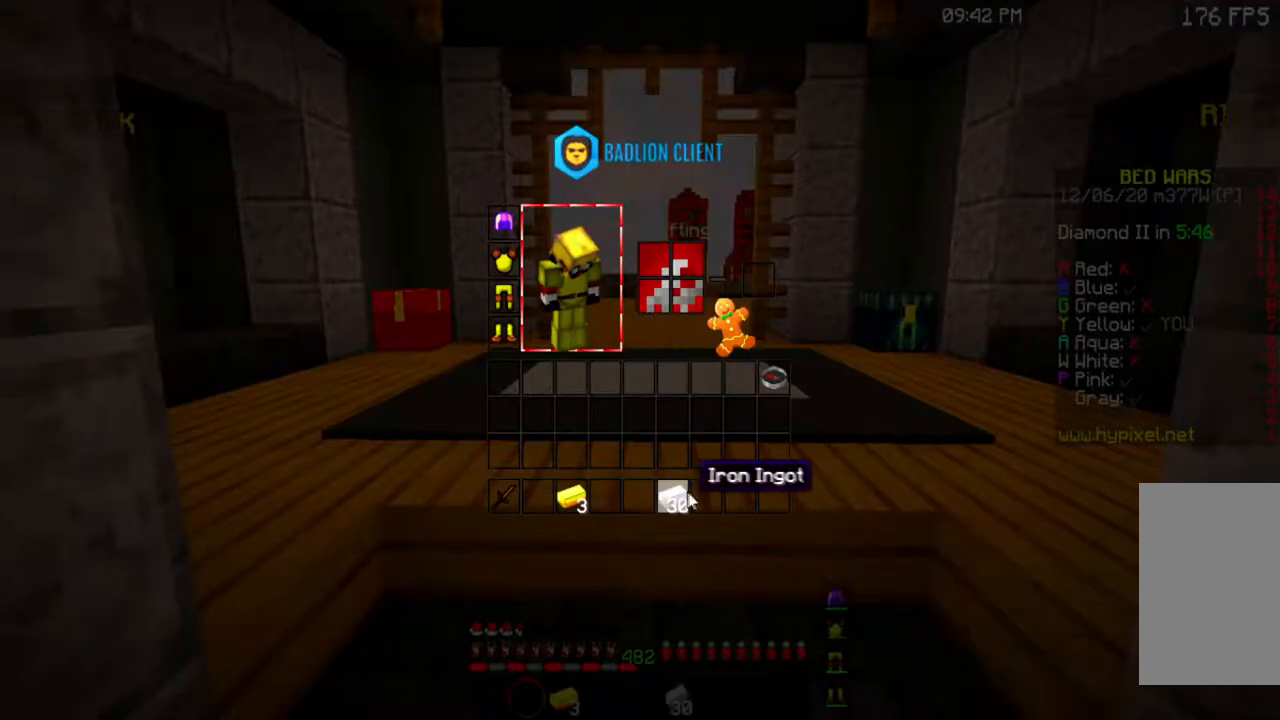
Gameplay with keyboard and mouse; each line is a JSON object with the keys and mouse buttons held at the frame after it. "events" lists presses ("down") and releases ("up") of "a", "d", "s", "space", "w", "mouse_left" and "mouse_right" between this image and that frame as [ms after this image, input, new state], when the widget could be followed in between. "mouse_left", "mouse_right" = the "left", "right" buttons of the "mouse" list. No other keys are recorded. Fast repeated clicks can show as one long hold. Mouse movement is not recorded.
{"keys": [], "mouse": [], "events": []}
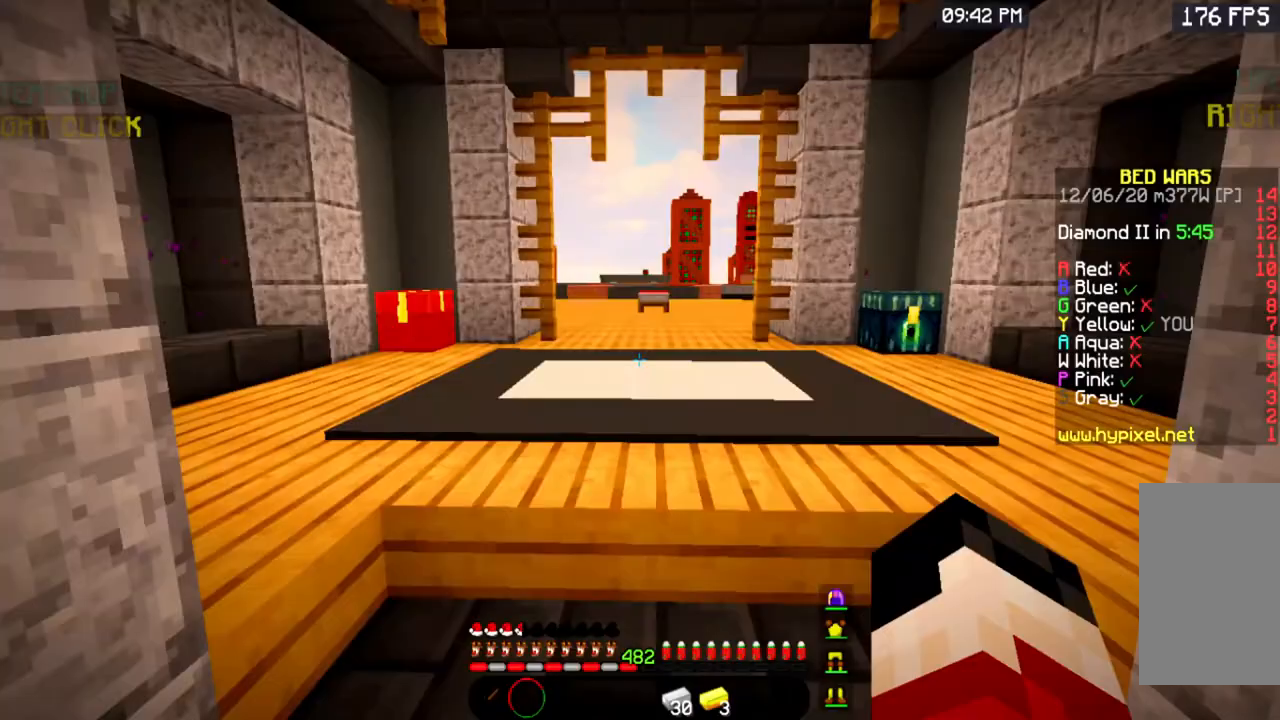
{"keys": [], "mouse": [], "events": []}
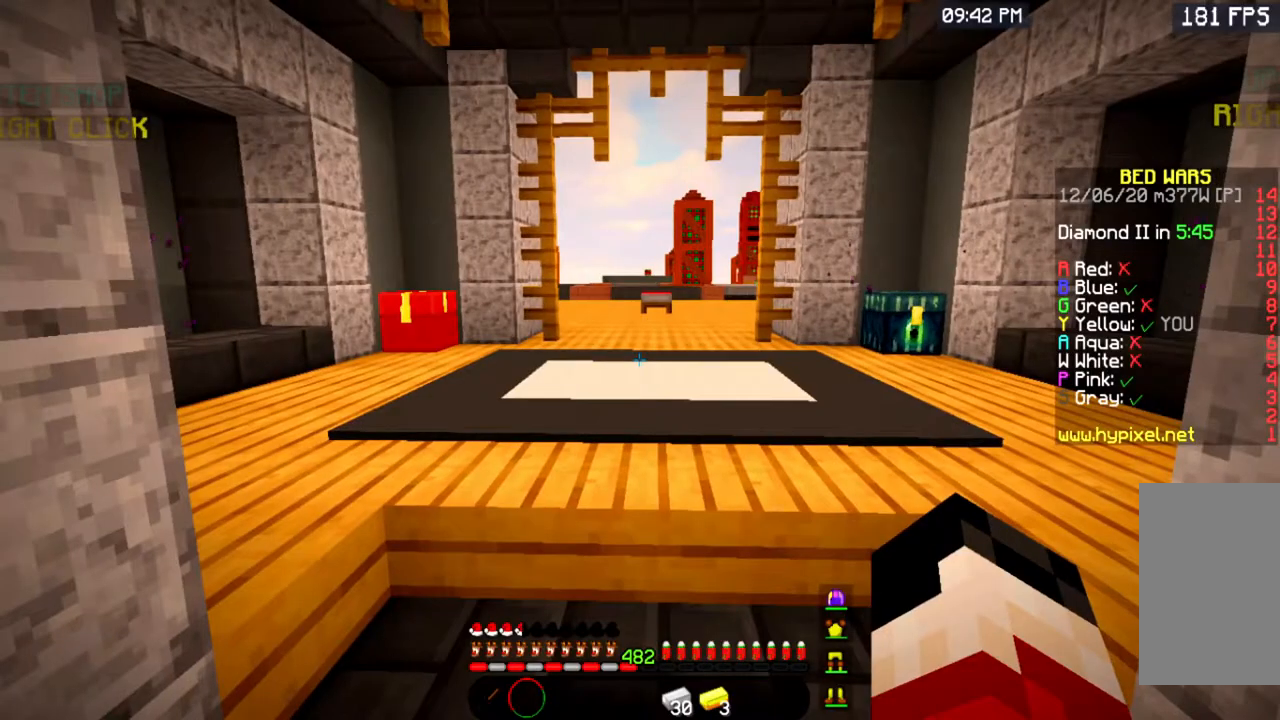
{"keys": [], "mouse": [], "events": []}
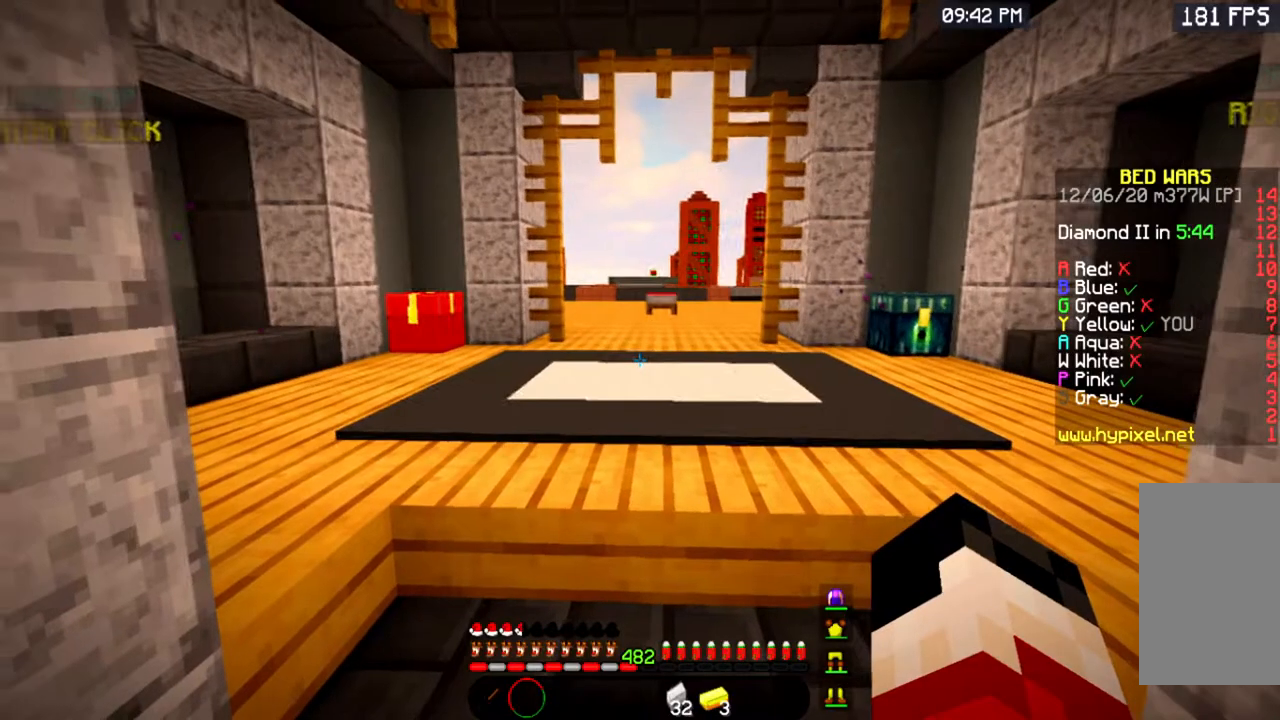
{"keys": [], "mouse": [], "events": []}
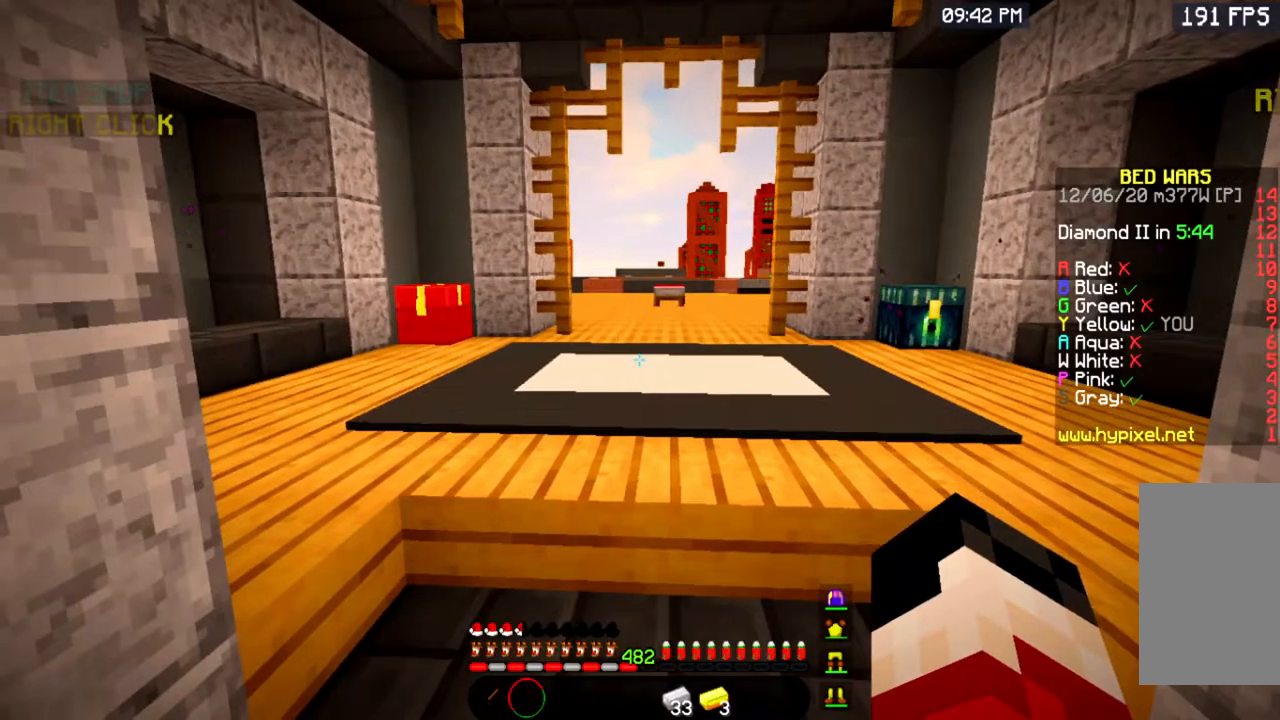
{"keys": ["w"], "mouse": [], "events": [[350, "w", "down"]]}
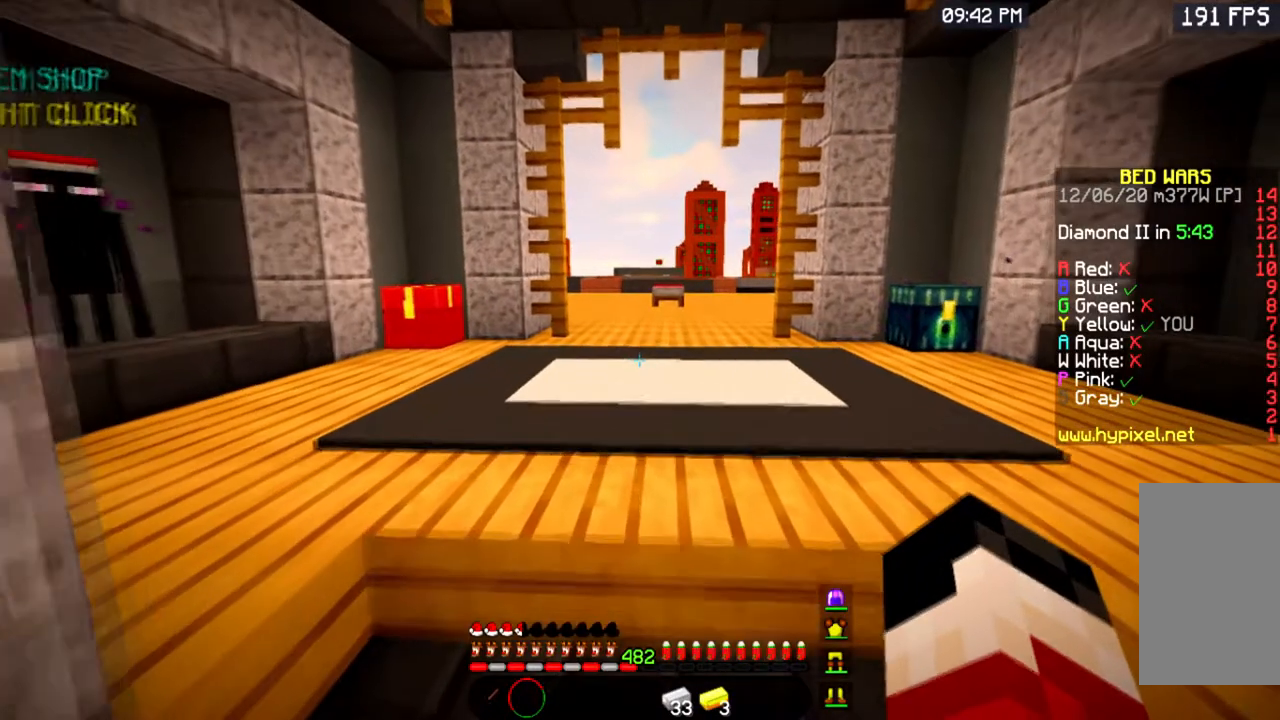
{"keys": [], "mouse": [], "events": [[50, "w", "up"]]}
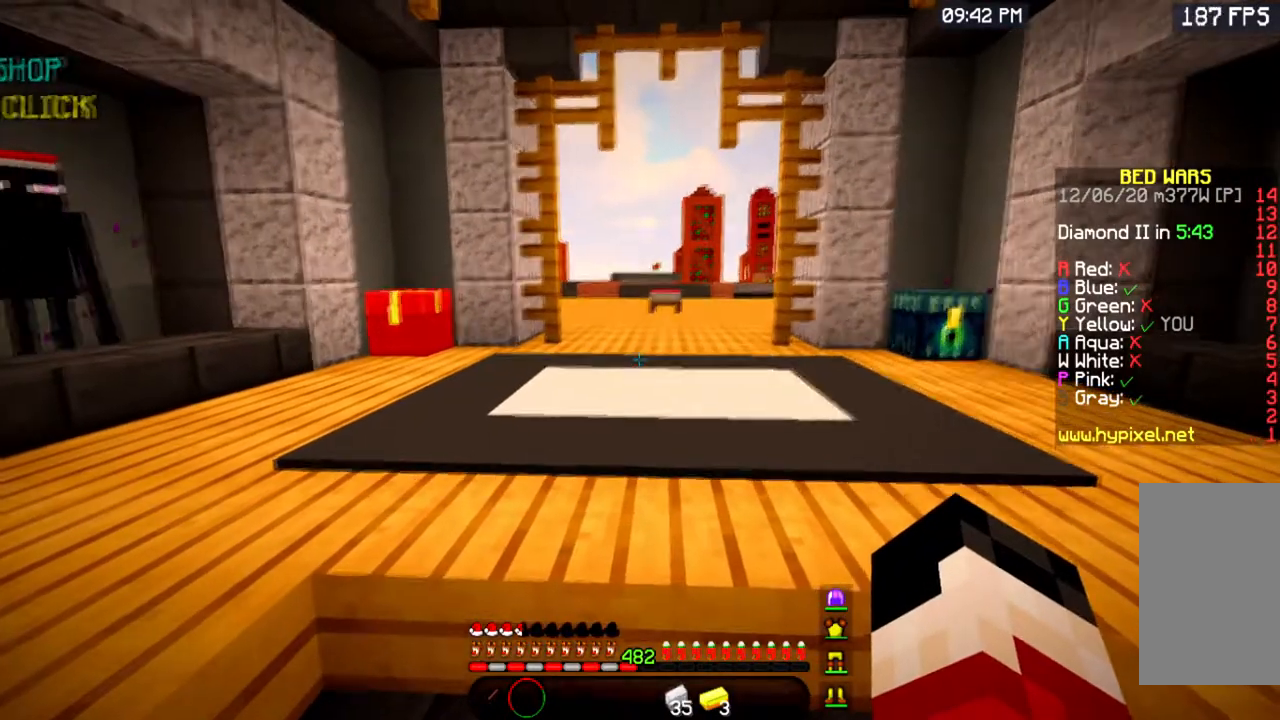
{"keys": ["w"], "mouse": [], "events": [[334, "w", "down"]]}
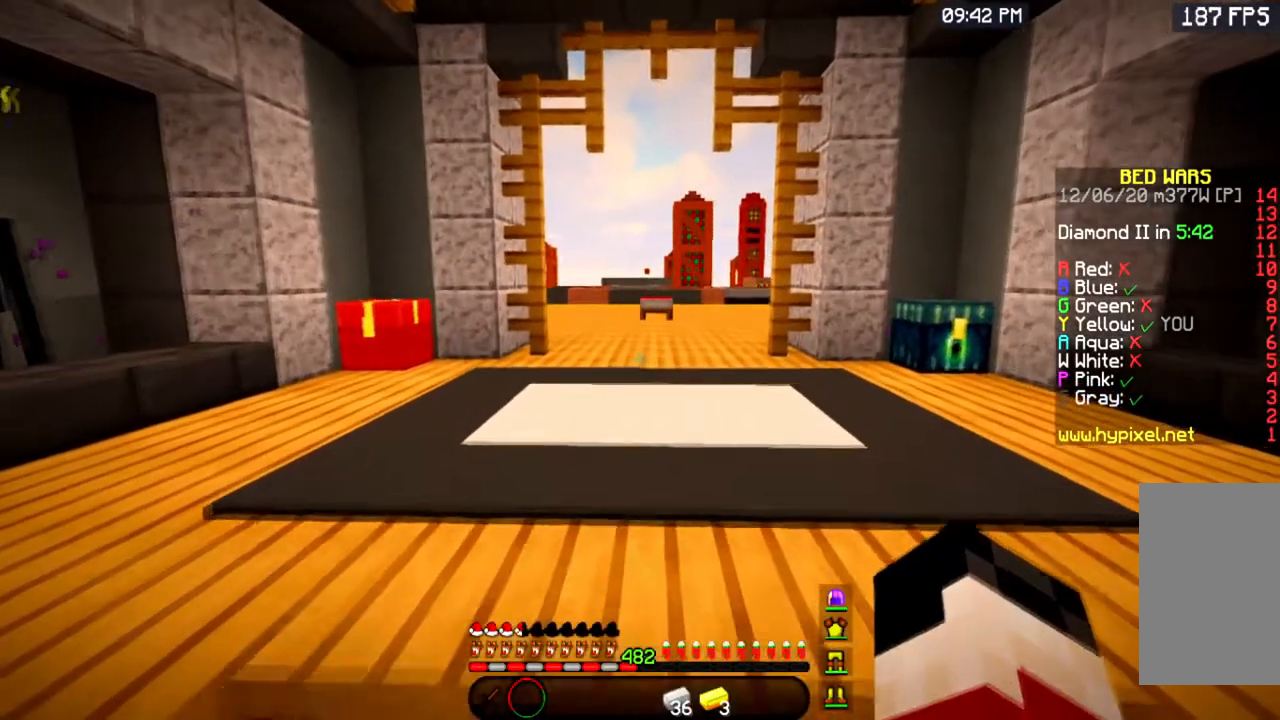
{"keys": ["s"], "mouse": ["left"], "events": [[116, "w", "up"], [133, "mouse_left", "down"], [300, "s", "down"]]}
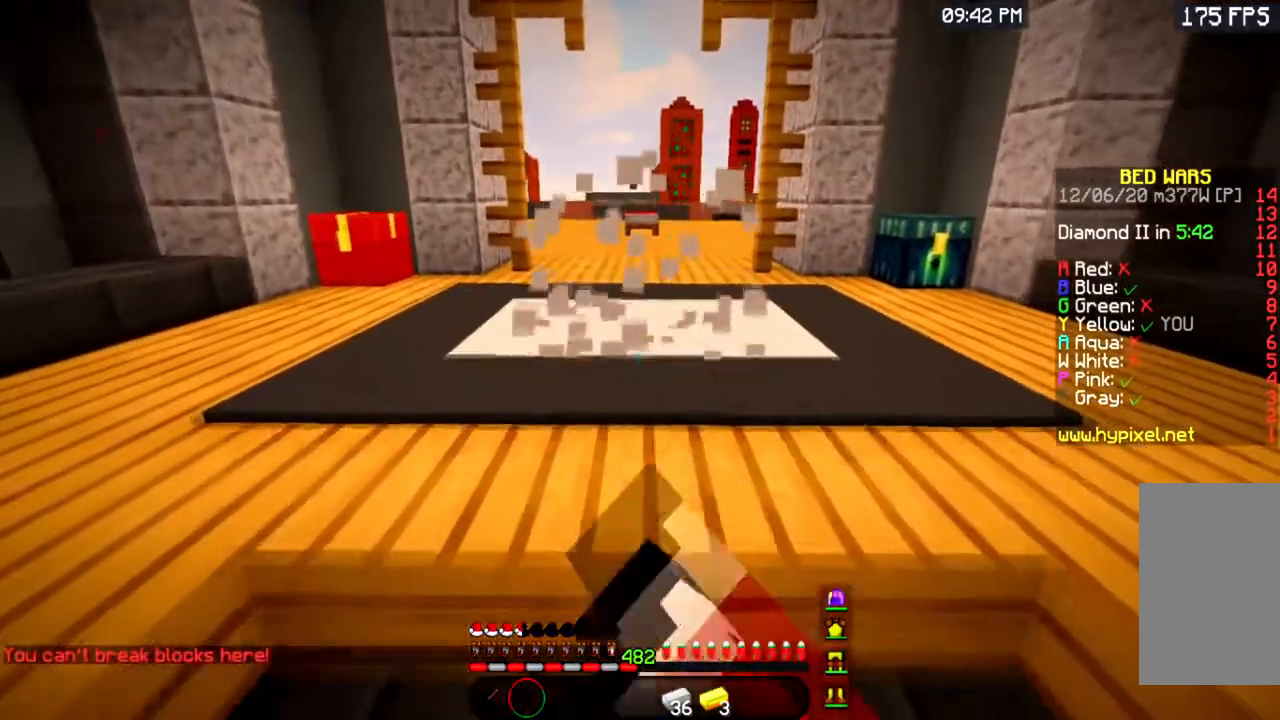
{"keys": ["w"], "mouse": ["left"], "events": [[317, "s", "up"], [401, "w", "down"]]}
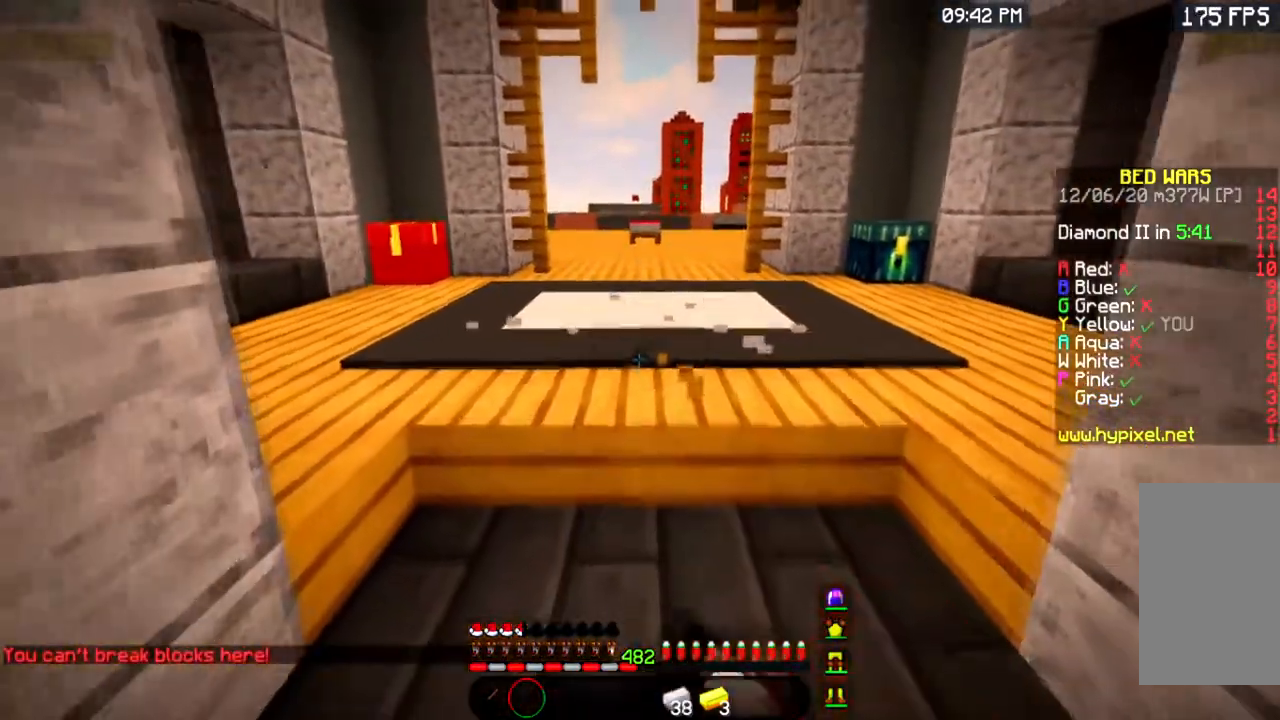
{"keys": [], "mouse": ["left"], "events": [[367, "w", "up"]]}
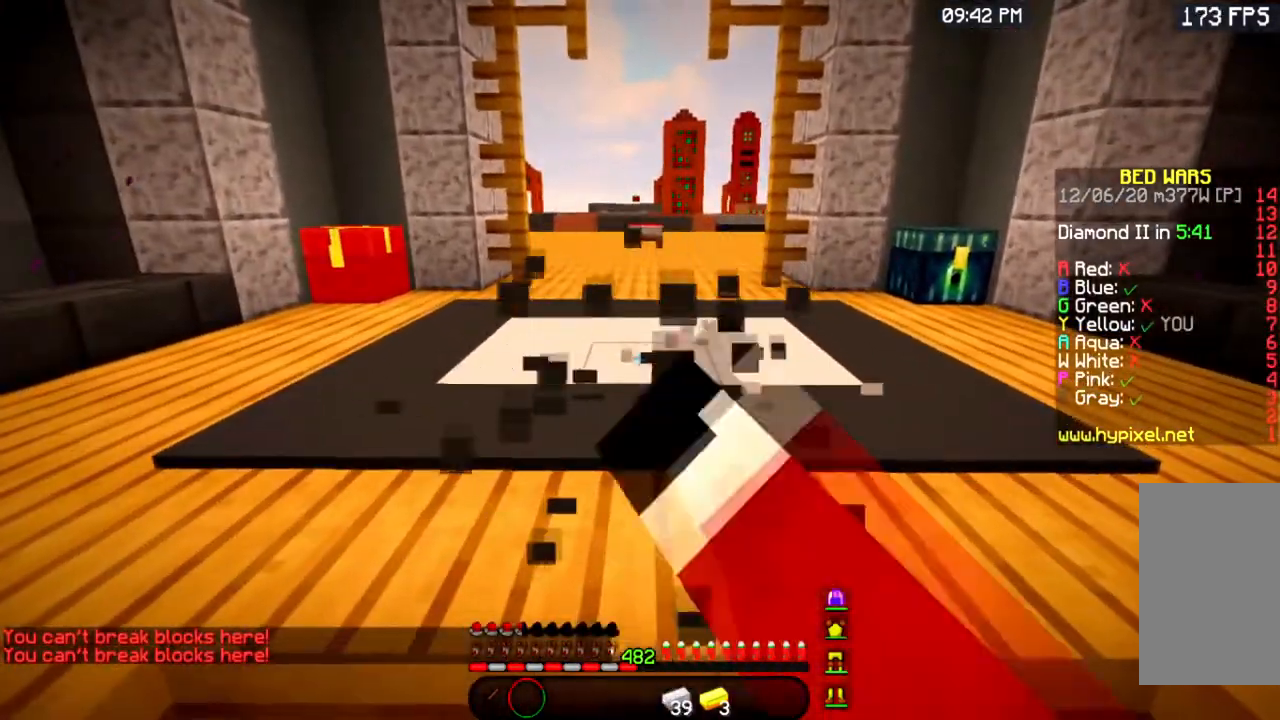
{"keys": [], "mouse": ["left"], "events": [[200, "mouse_left", "up"], [417, "mouse_left", "down"]]}
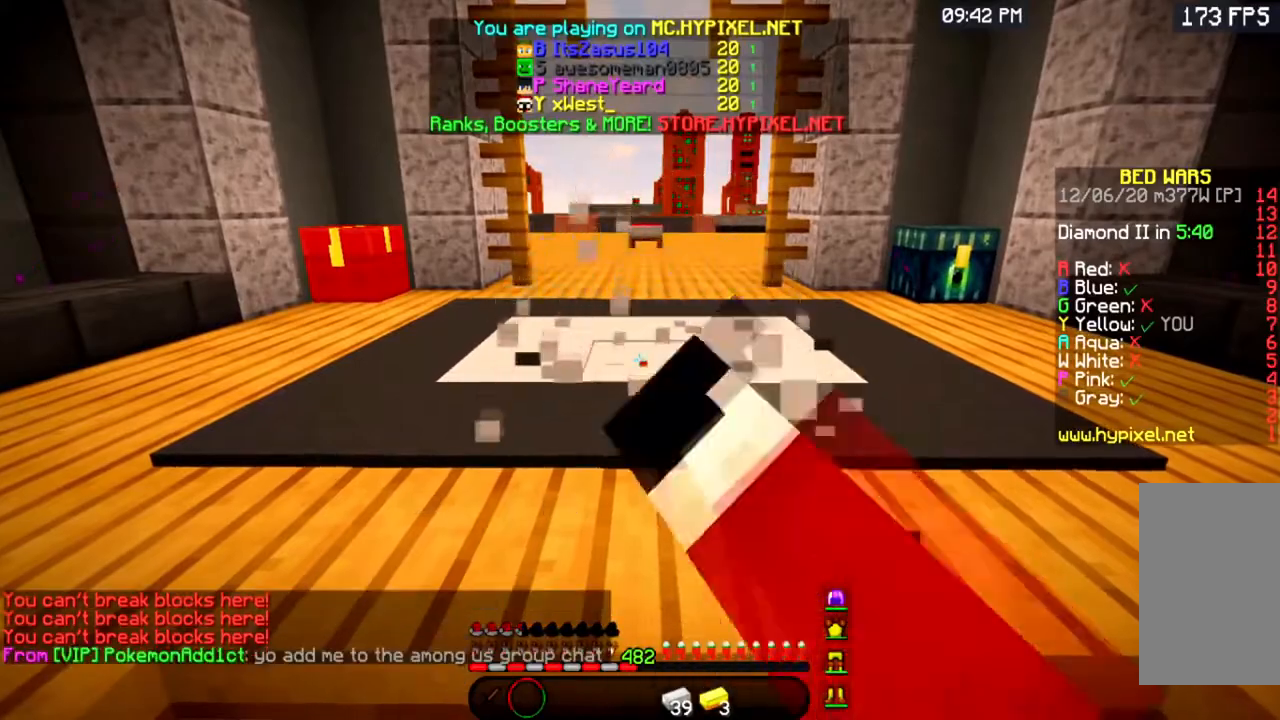
{"keys": [], "mouse": ["left"], "events": []}
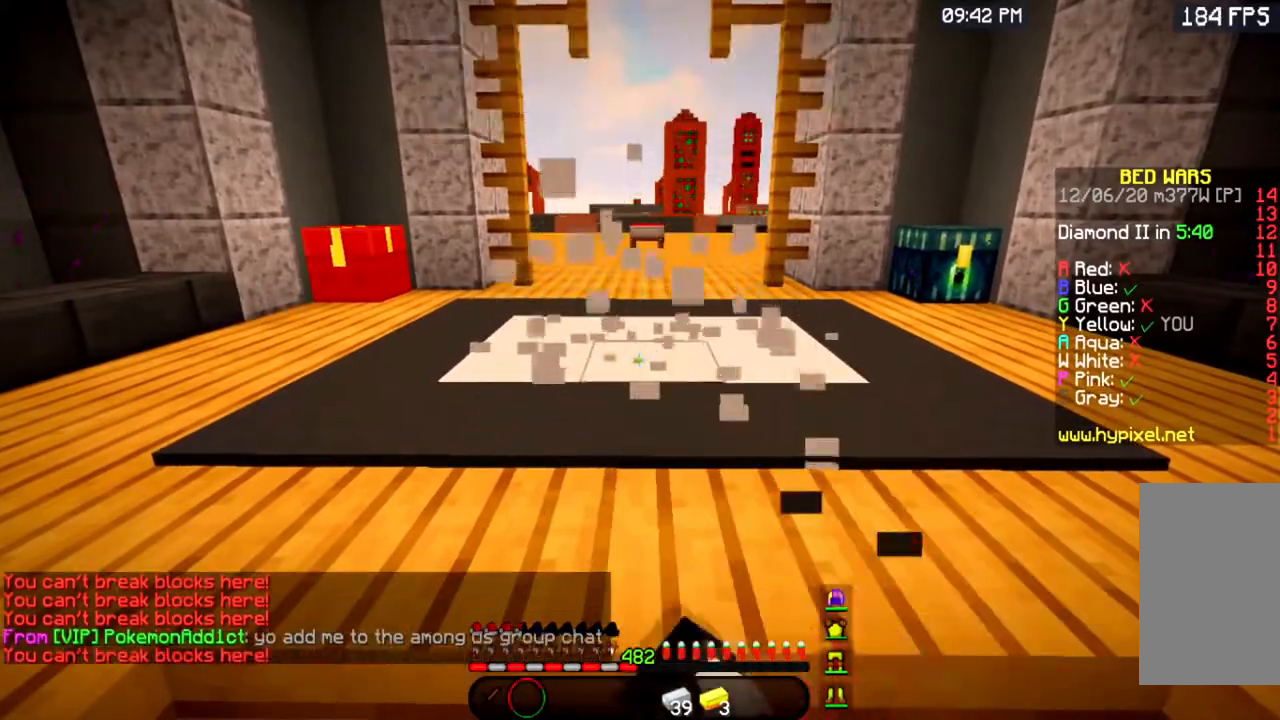
{"keys": [], "mouse": [], "events": [[67, "mouse_left", "up"]]}
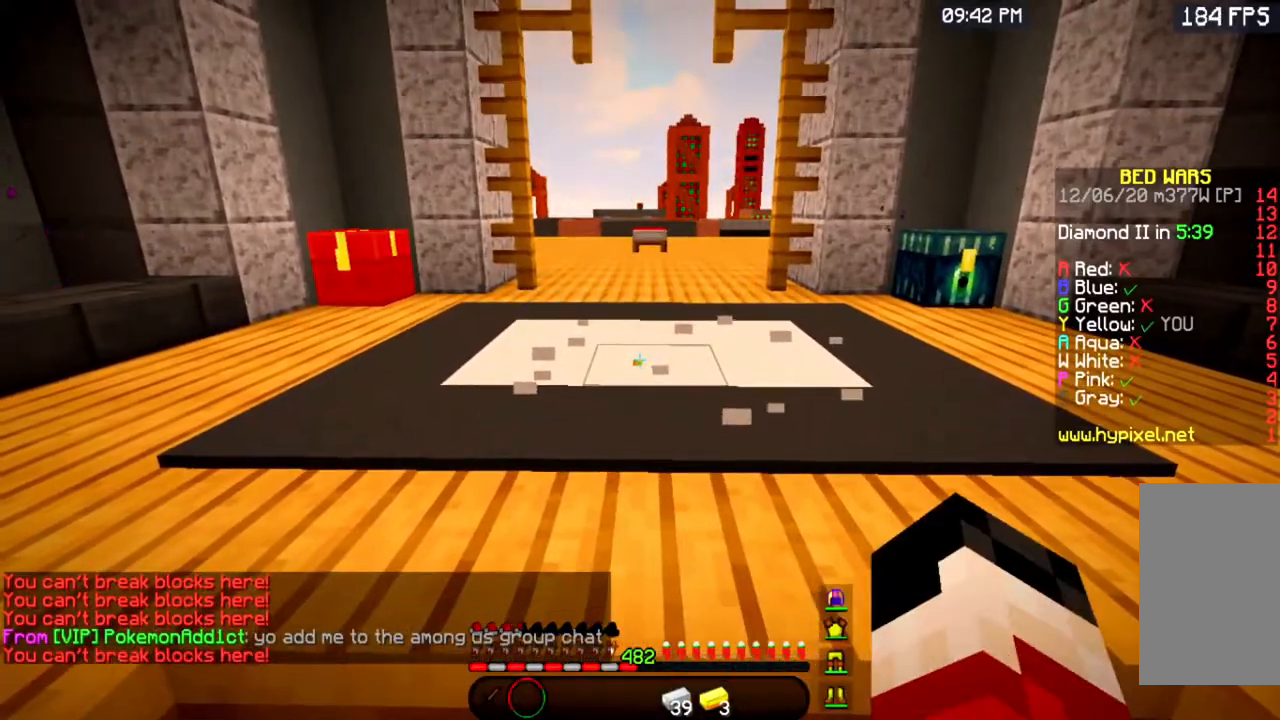
{"keys": [], "mouse": [], "events": [[116, "s", "down"], [467, "s", "up"]]}
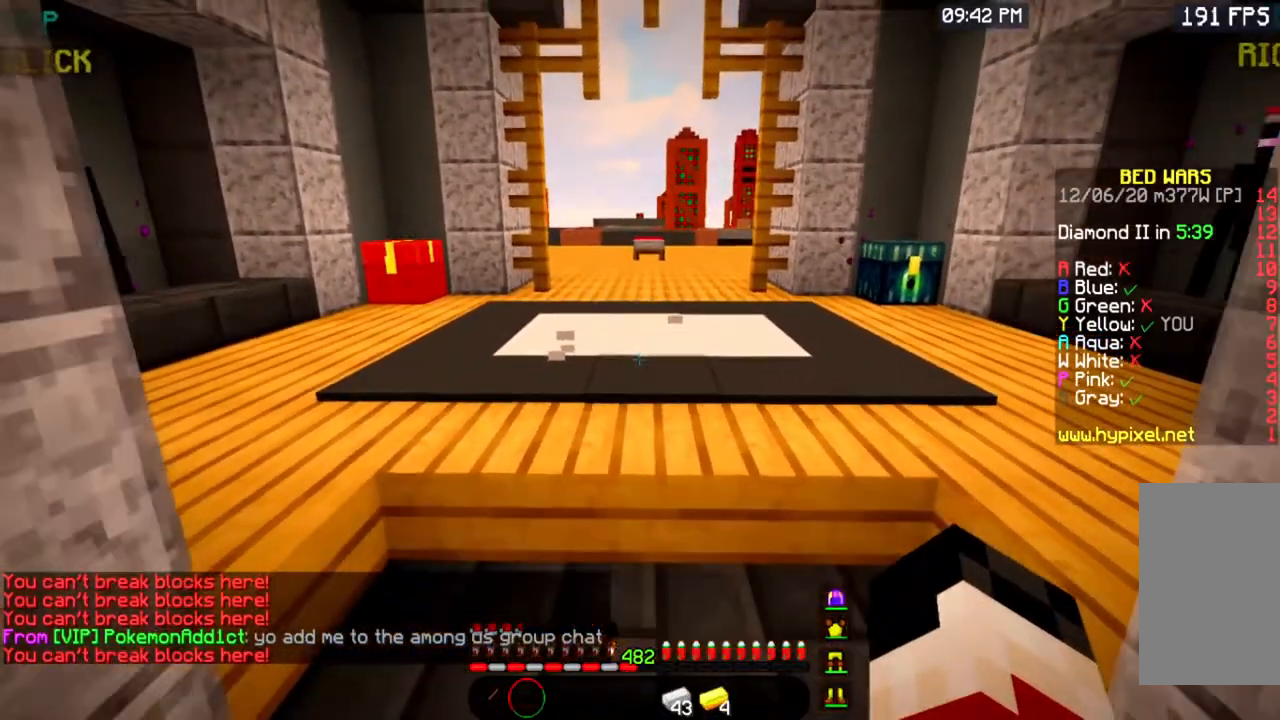
{"keys": [], "mouse": [], "events": [[117, "w", "down"], [234, "mouse_left", "down"], [417, "w", "up"], [434, "mouse_left", "up"]]}
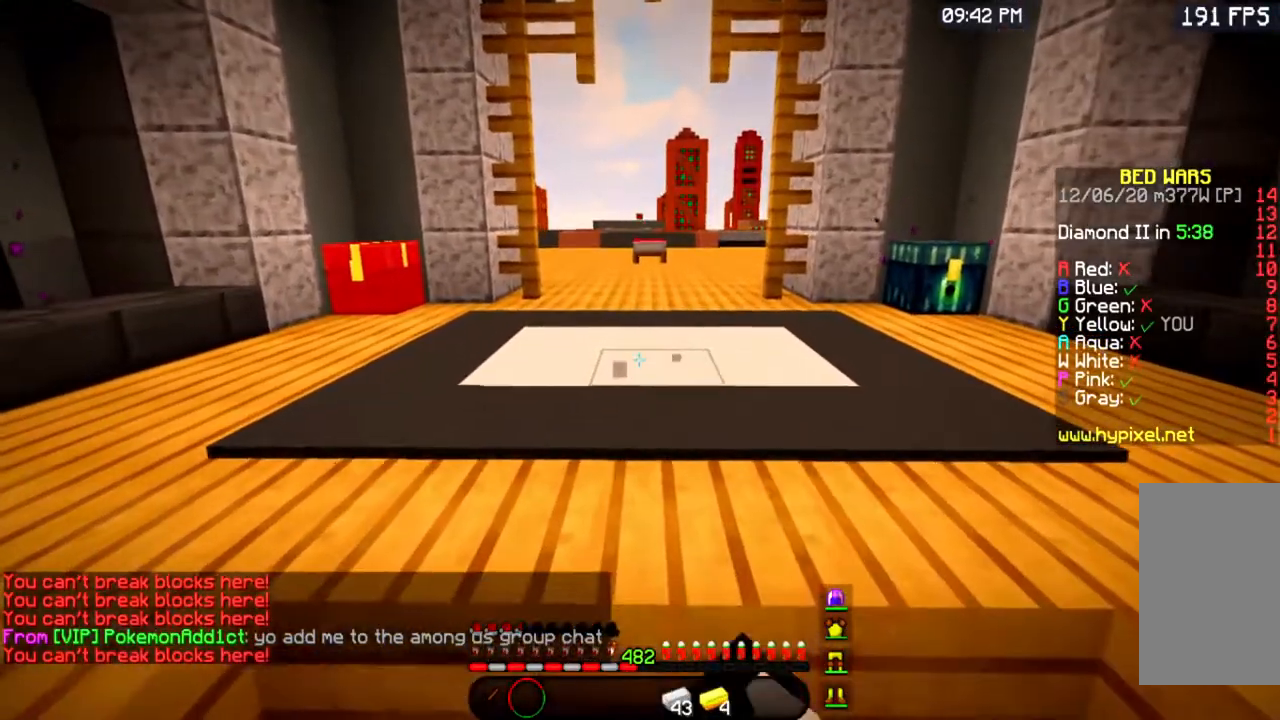
{"keys": [], "mouse": ["left"], "events": [[133, "mouse_left", "down"], [200, "s", "down"], [333, "mouse_left", "up"], [433, "s", "up"], [450, "mouse_left", "down"]]}
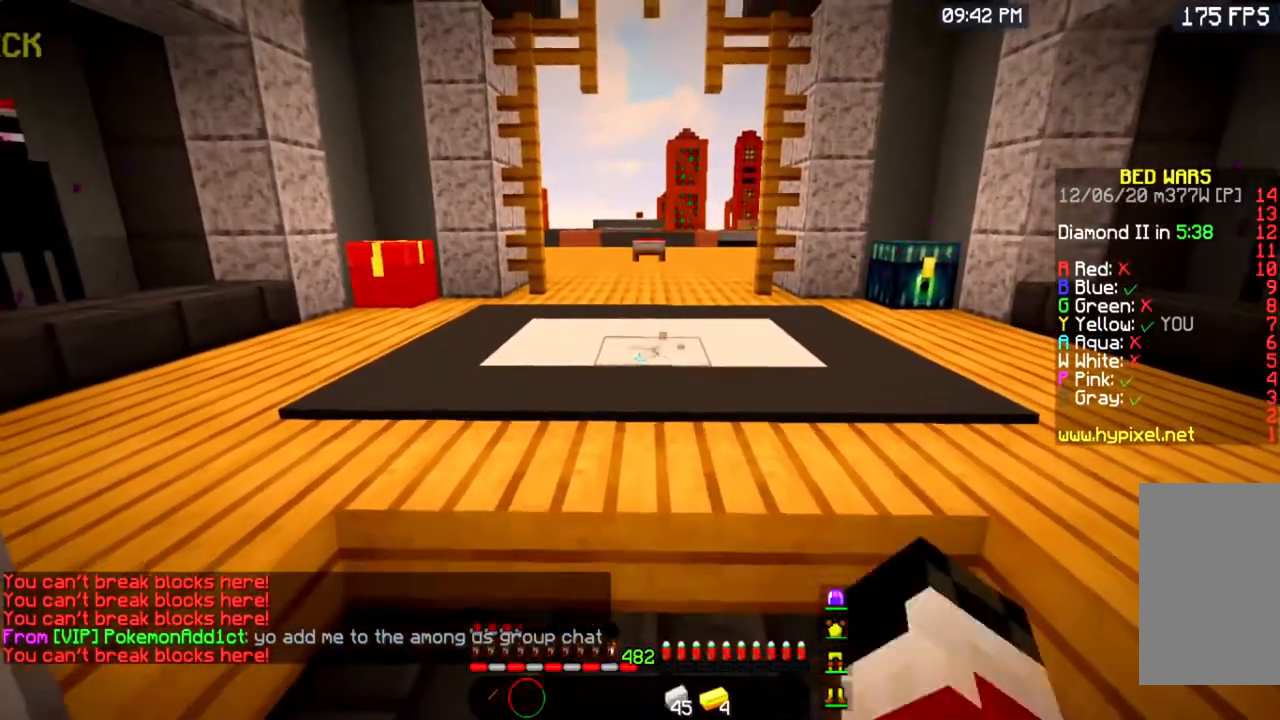
{"keys": ["w"], "mouse": [], "events": [[117, "mouse_left", "up"], [134, "w", "down"]]}
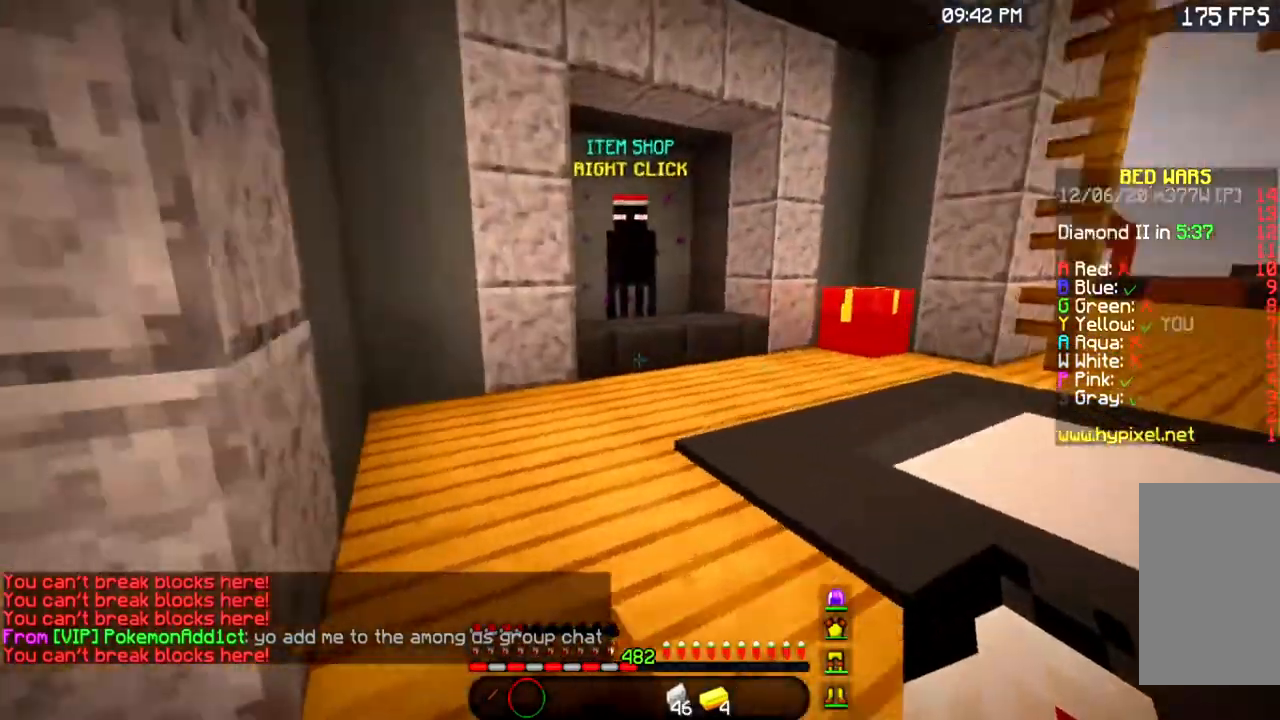
{"keys": ["w"], "mouse": [], "events": []}